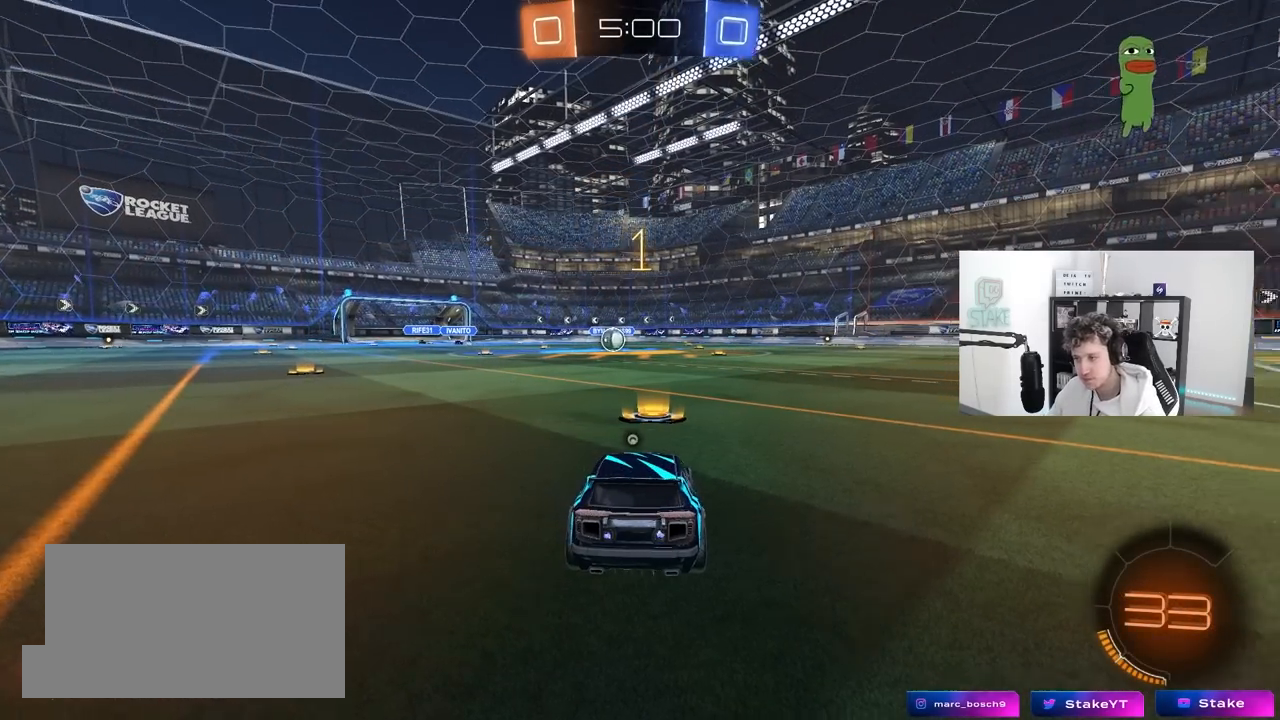
Gameplay with keyboard and mouse; each line is a JSON object with the keys and mouse buttons held at the frame after it. "events" lists presses ("down") and releases ("up") of "1", "2", "3", "4", "5", "a", "alt", "c", "caps_lock", "ctrl", "d", "e", "f", "g", "q", "r", "s", "shift", "space", "t", "tab", "v", "w", "x", "z", "mouse_left", "mouse_wheel" and "mouse_right" between this image and that frame as [ms after this image, input, new state], when the widget could be followed in between. "mouse_left", "mouse_wheel", "mouse_right" = the "left", "wheel", "right" buttons of the "mouse" list. No other keys are recorded. "wheel" means that the mouse wheel is clicked or scrolled. "mouse_move" is the direction in which the mouse moves at that frame (one of eight, or "still"), when it could be read.
{"keys": ["w"], "mouse": ["left"], "mouse_move": "up-left", "events": [[83, "space", "up"], [167, "space", "down"], [317, "space", "up"]]}
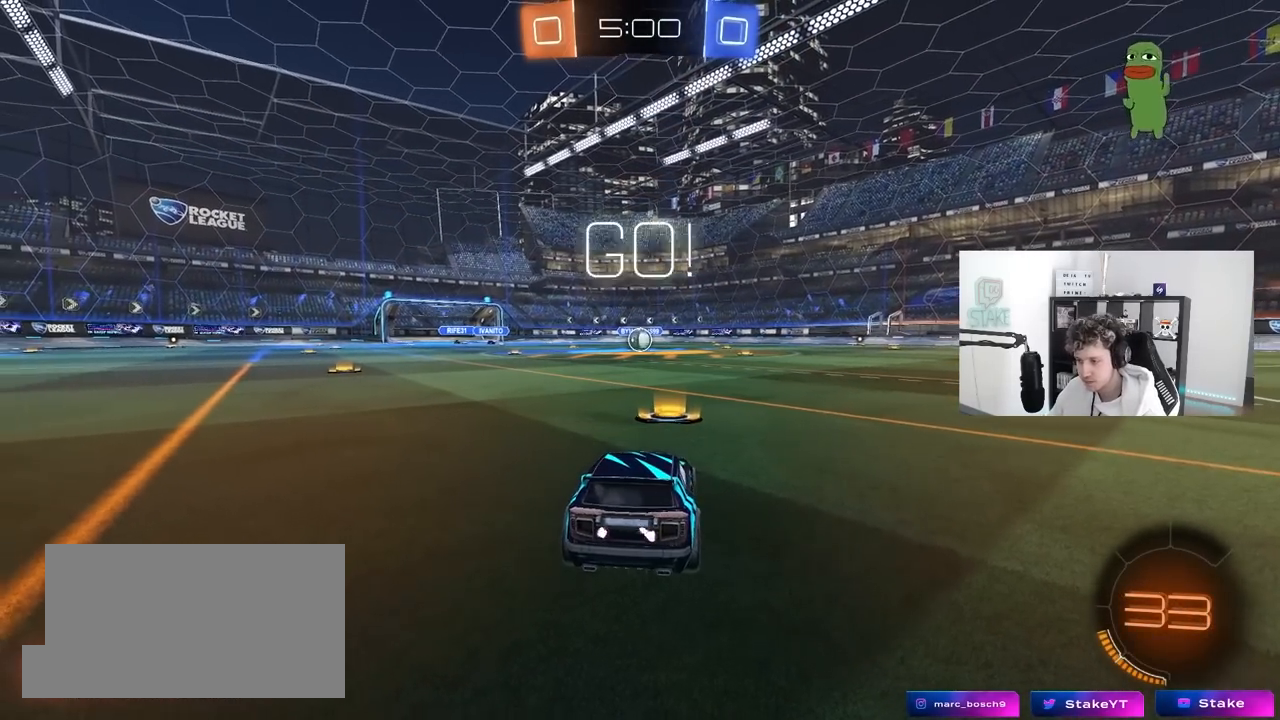
{"keys": ["a", "s", "shift"], "mouse": ["left", "right"], "mouse_move": "down-left", "events": [[283, "d", "down"], [333, "mouse_right", "down"], [383, "a", "down"], [383, "d", "up"], [383, "shift", "down"], [417, "mouse_right", "up"], [467, "mouse_right", "down"], [467, "s", "down"], [467, "w", "up"]]}
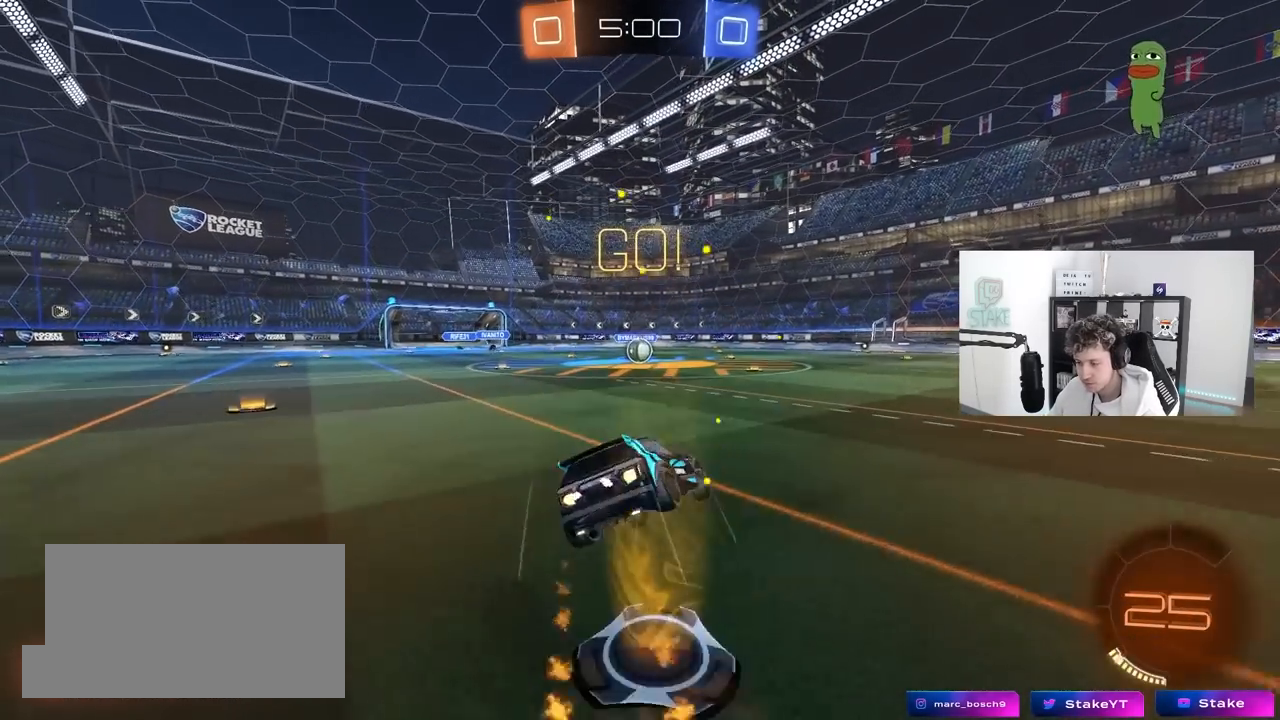
{"keys": ["a", "shift"], "mouse": ["left"], "mouse_move": "still", "events": [[67, "mouse_right", "up"], [433, "s", "up"]]}
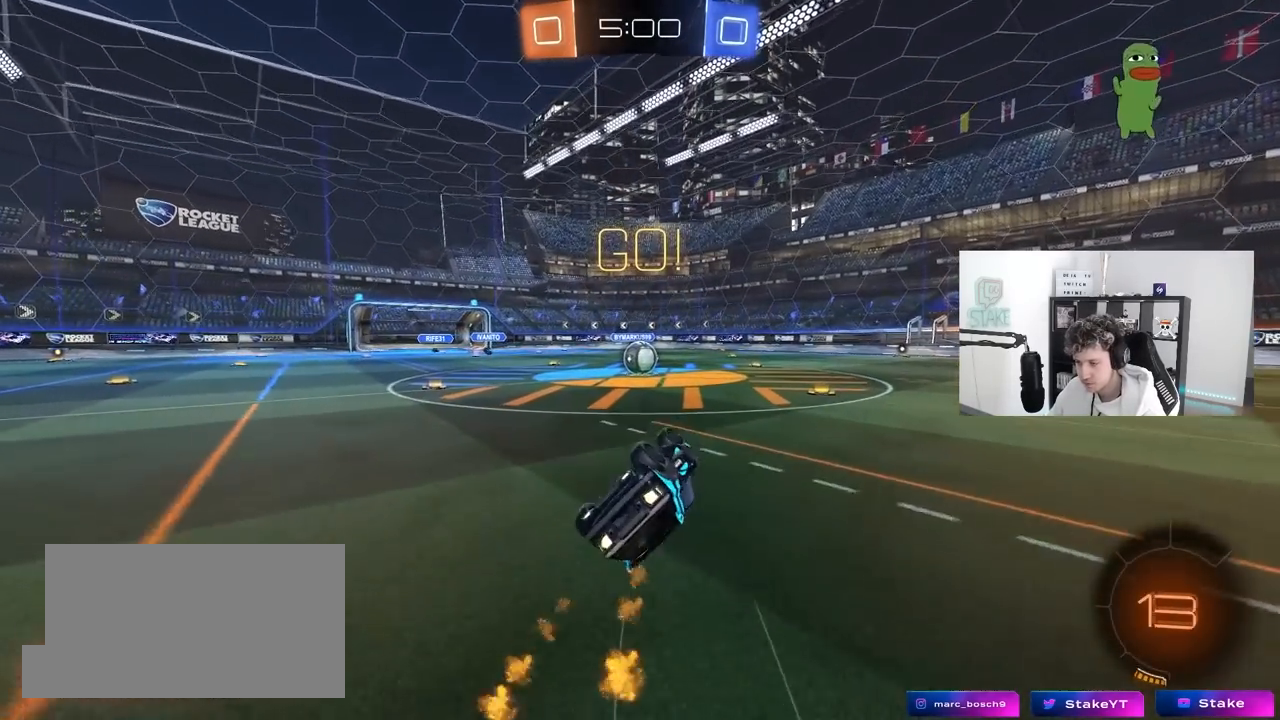
{"keys": [], "mouse": [], "mouse_move": "left", "events": [[33, "s", "down"], [267, "a", "up"], [267, "s", "up"], [267, "shift", "up"], [317, "mouse_left", "up"]]}
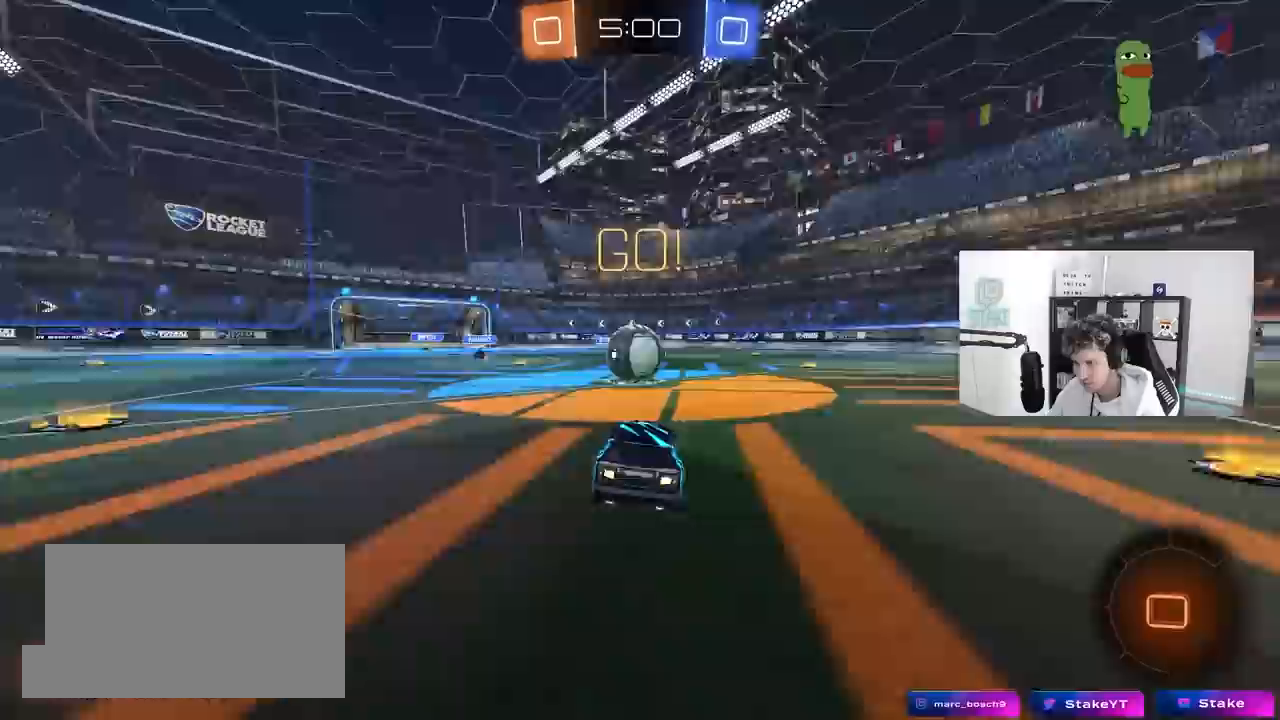
{"keys": ["d", "s", "shift"], "mouse": ["left", "right"], "mouse_move": "down-left", "events": [[100, "a", "down"], [100, "w", "down"], [133, "mouse_right", "down"], [150, "mouse_left", "down"], [183, "a", "up"], [283, "d", "down"], [283, "shift", "down"], [317, "mouse_right", "up"], [367, "mouse_right", "down"], [417, "s", "down"], [417, "w", "up"]]}
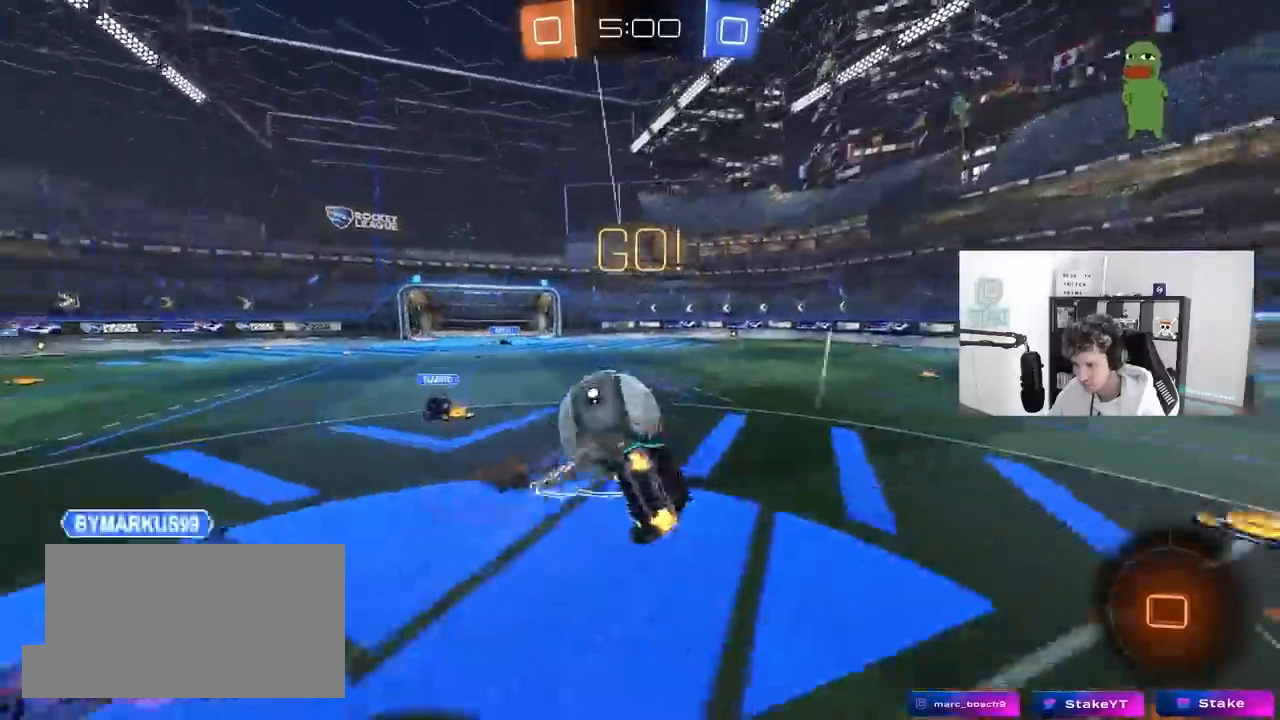
{"keys": ["d", "s", "shift"], "mouse": [], "mouse_move": "still", "events": [[67, "mouse_left", "up"], [117, "mouse_right", "up"], [250, "s", "up"], [350, "s", "down"]]}
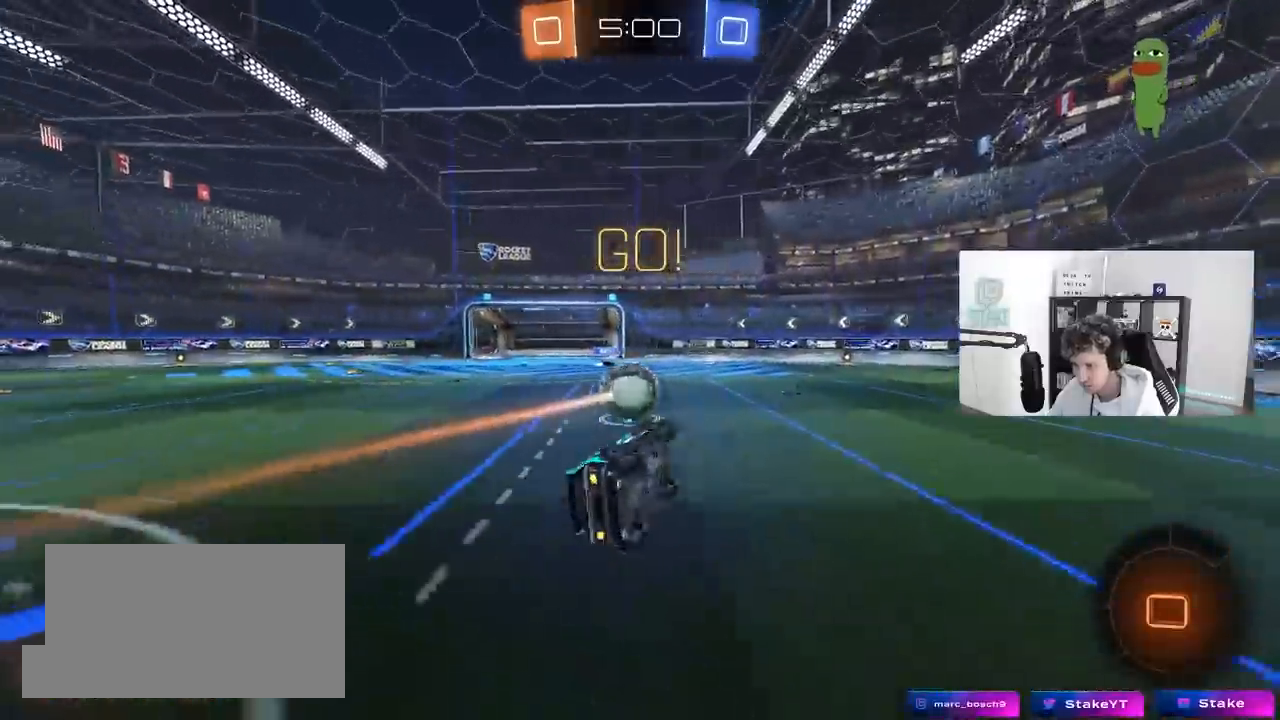
{"keys": ["w"], "mouse": [], "mouse_move": "still", "events": [[133, "shift", "up"], [217, "d", "up"], [217, "s", "up"], [500, "w", "down"]]}
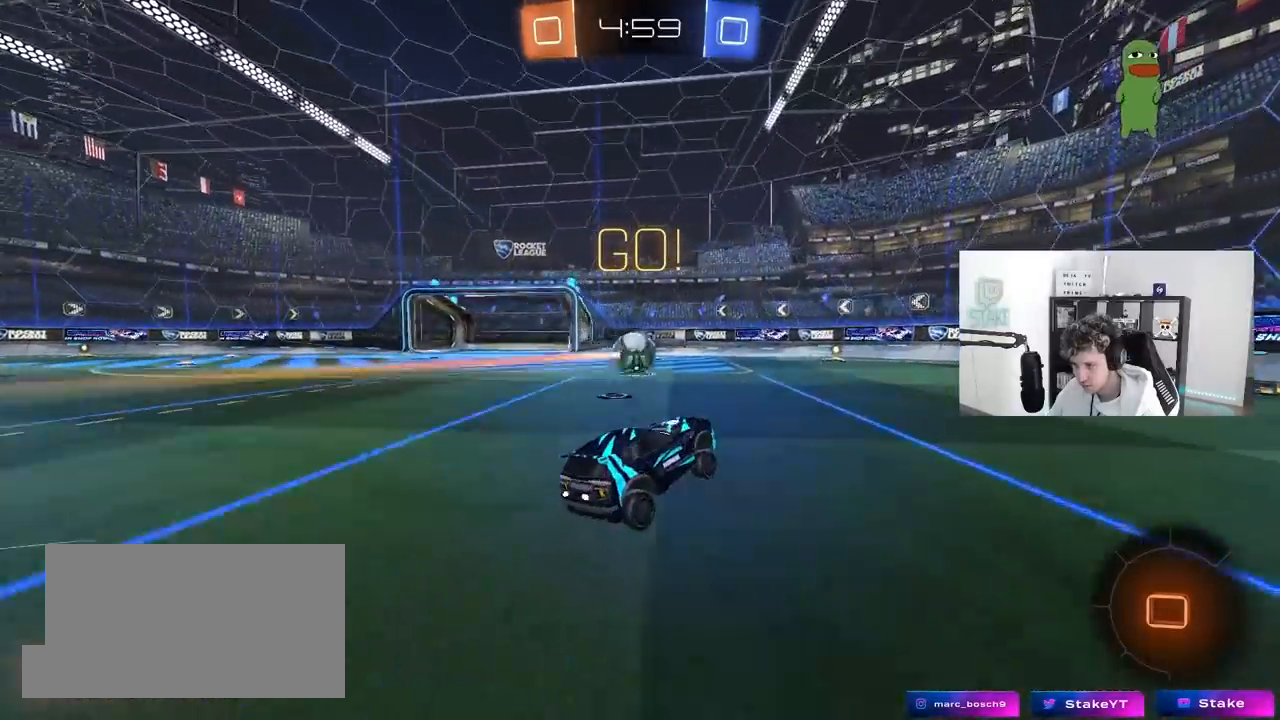
{"keys": ["w"], "mouse": ["left"], "mouse_move": "still", "events": [[50, "a", "down"], [100, "mouse_left", "down"], [233, "a", "up"]]}
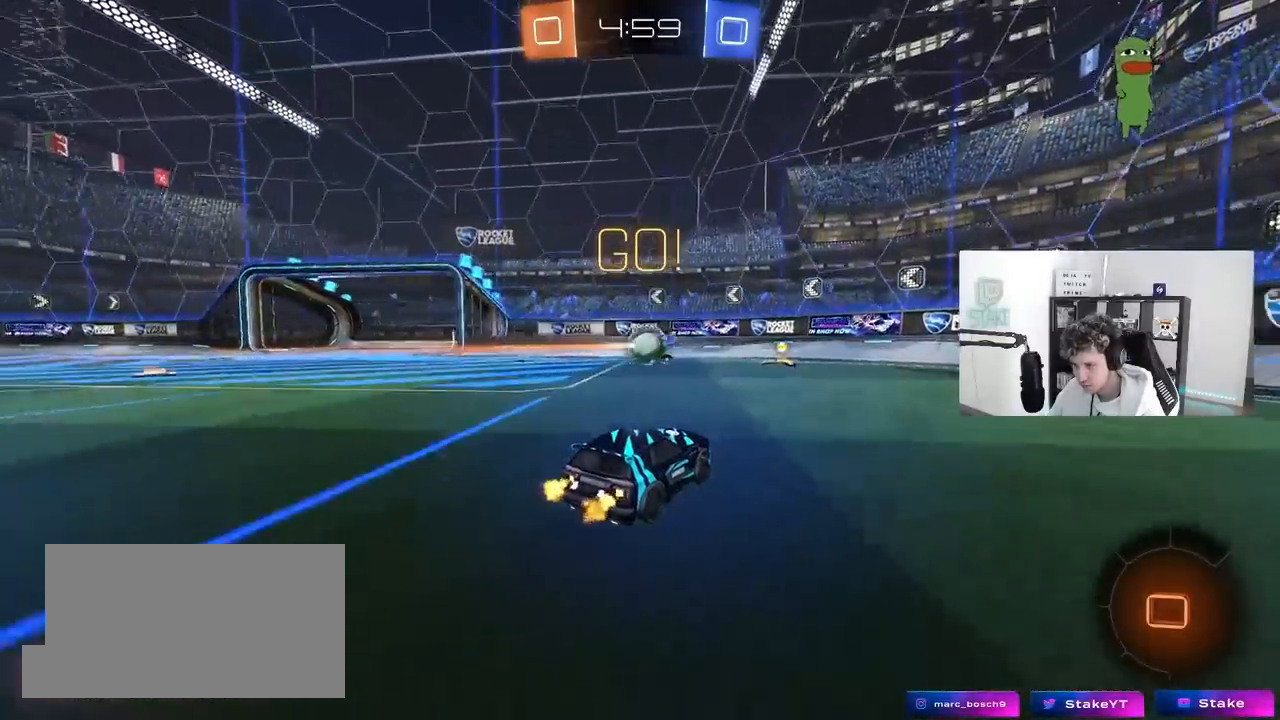
{"keys": ["d", "w"], "mouse": [], "mouse_move": "still", "events": [[167, "mouse_left", "up"], [350, "a", "down"], [450, "a", "up"], [483, "d", "down"]]}
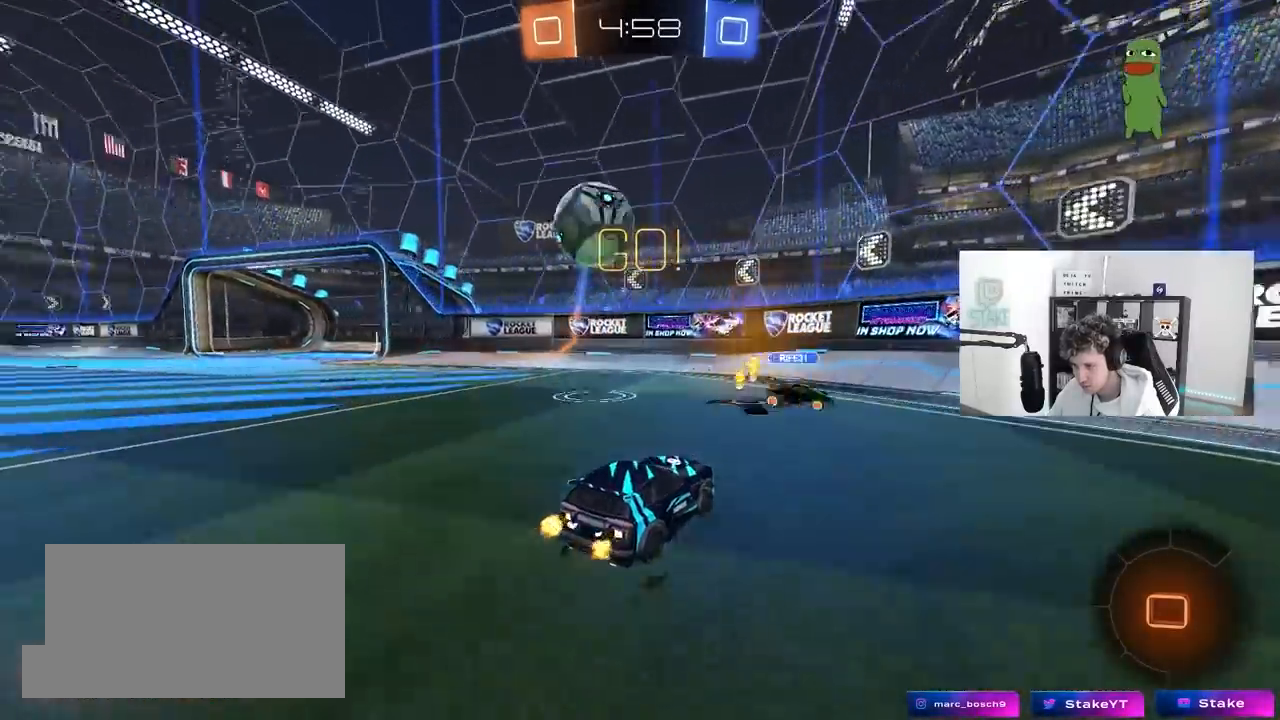
{"keys": ["d", "w"], "mouse": [], "mouse_move": "still", "events": [[33, "mouse_left", "down"], [133, "shift", "down"], [183, "shift", "up"], [267, "mouse_left", "up"], [317, "shift", "down"], [417, "shift", "up"]]}
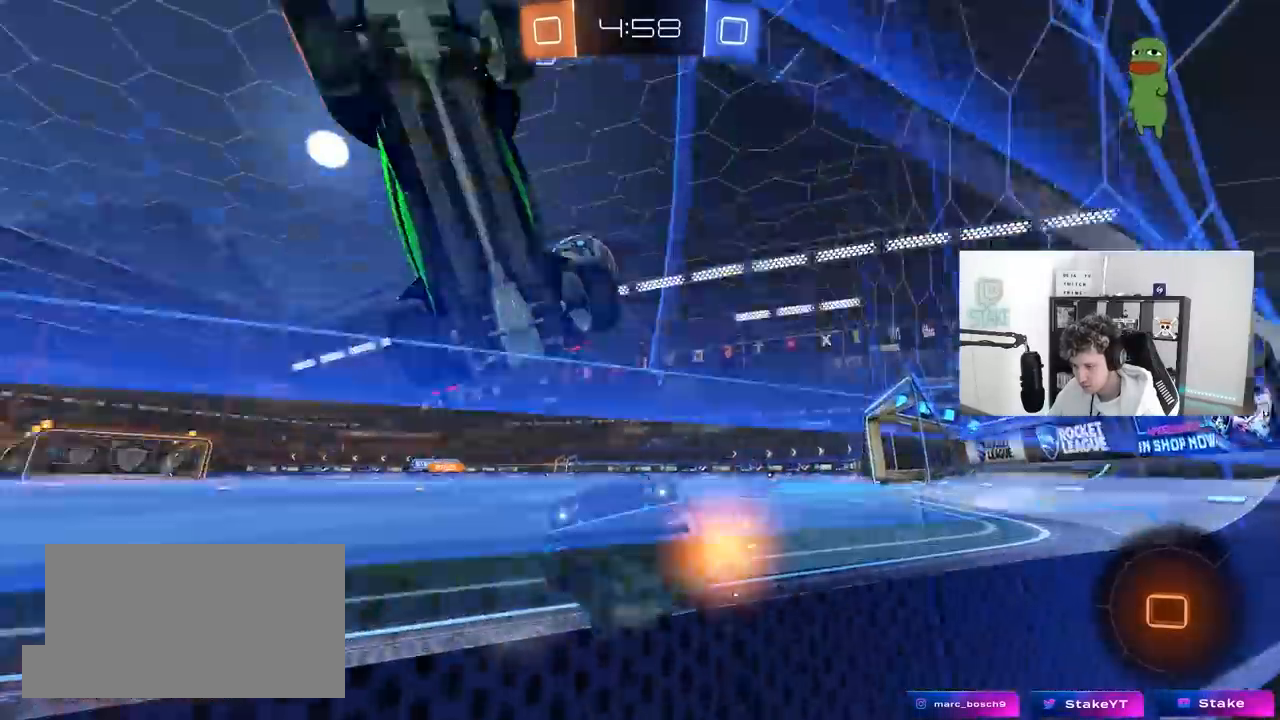
{"keys": ["a", "w"], "mouse": [], "mouse_move": "still", "events": [[333, "a", "down"], [383, "d", "up"]]}
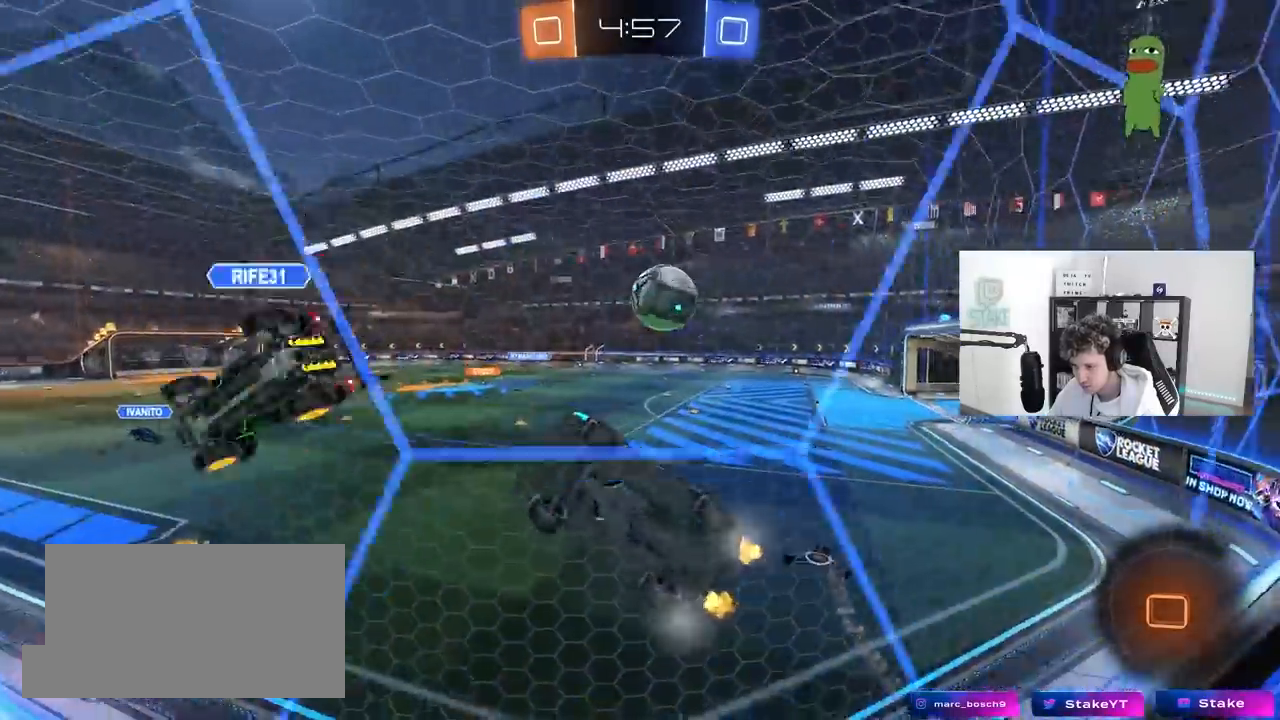
{"keys": ["d", "w"], "mouse": [], "mouse_move": "still", "events": [[17, "a", "up"], [17, "d", "down"]]}
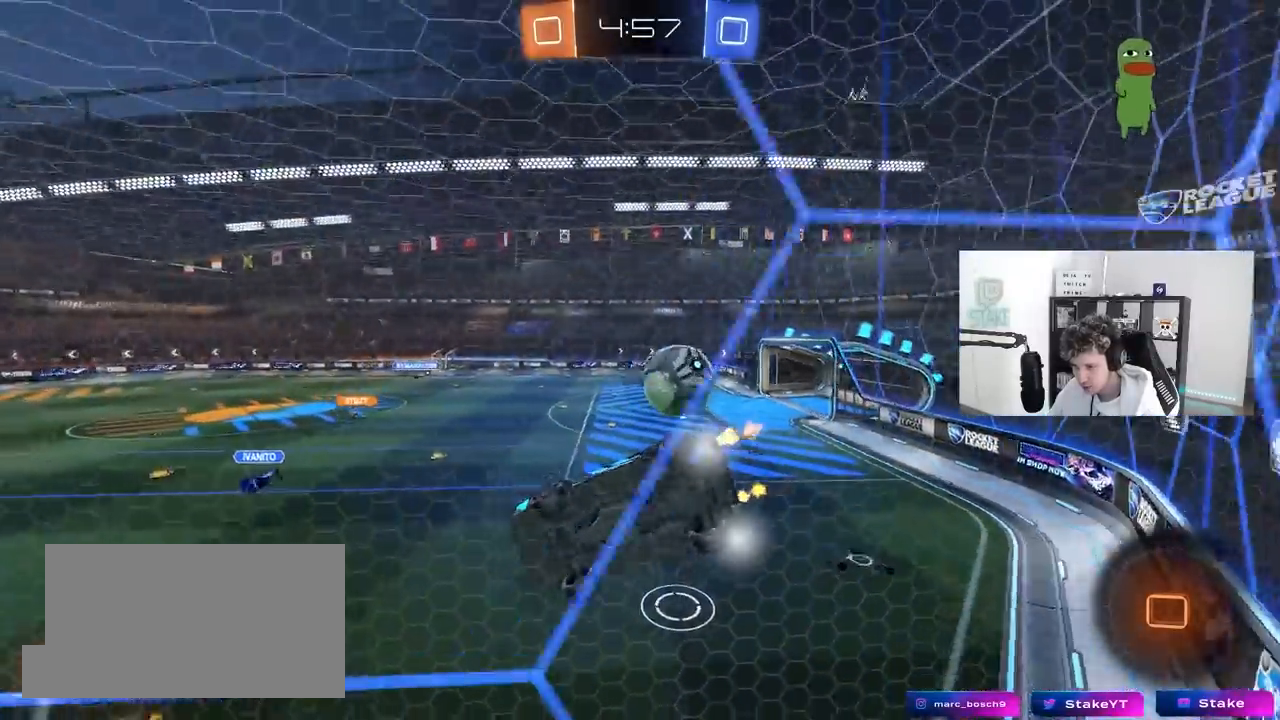
{"keys": [], "mouse": [], "mouse_move": "up", "events": [[83, "d", "up"], [133, "mouse_left", "down"], [133, "mouse_right", "down"], [133, "space", "down"], [167, "a", "down"], [167, "shift", "down"], [217, "w", "up"], [267, "s", "down"], [267, "space", "up"], [417, "mouse_left", "up"], [417, "shift", "up"], [433, "mouse_right", "up"], [500, "a", "up"], [500, "s", "up"]]}
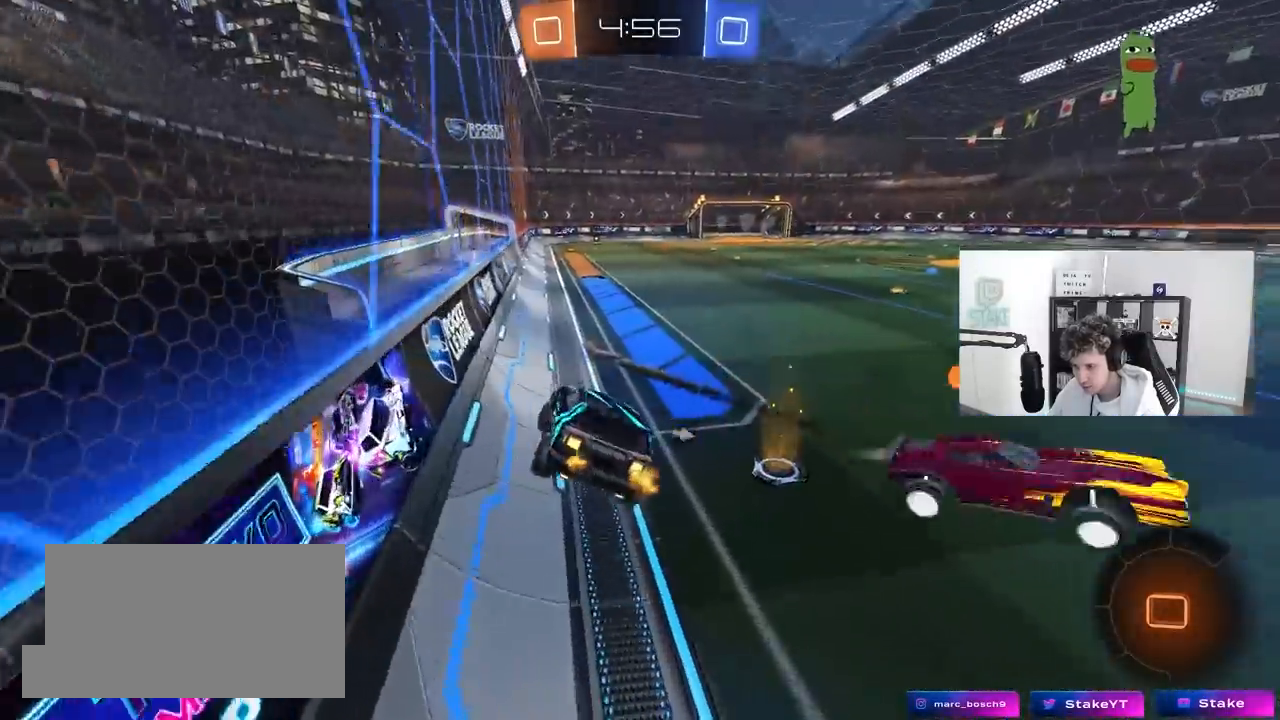
{"keys": ["w"], "mouse": ["left"], "mouse_move": "still", "events": [[150, "w", "down"], [183, "mouse_left", "down"], [183, "mouse_right", "down"], [317, "mouse_right", "up"], [333, "d", "down"], [467, "d", "up"]]}
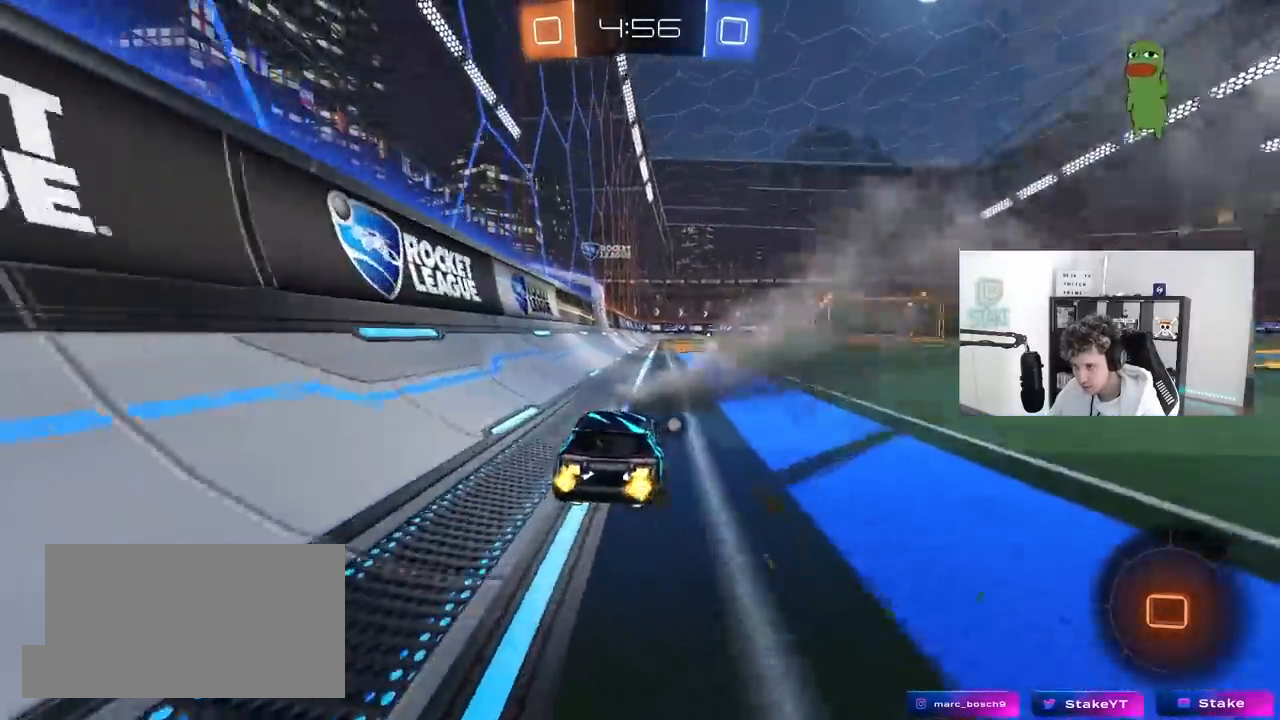
{"keys": ["w"], "mouse": [], "mouse_move": "up-right", "events": [[50, "mouse_right", "down"], [67, "space", "down"], [167, "mouse_right", "up"], [200, "mouse_right", "down"], [300, "mouse_left", "up"], [300, "space", "up"], [400, "mouse_right", "up"]]}
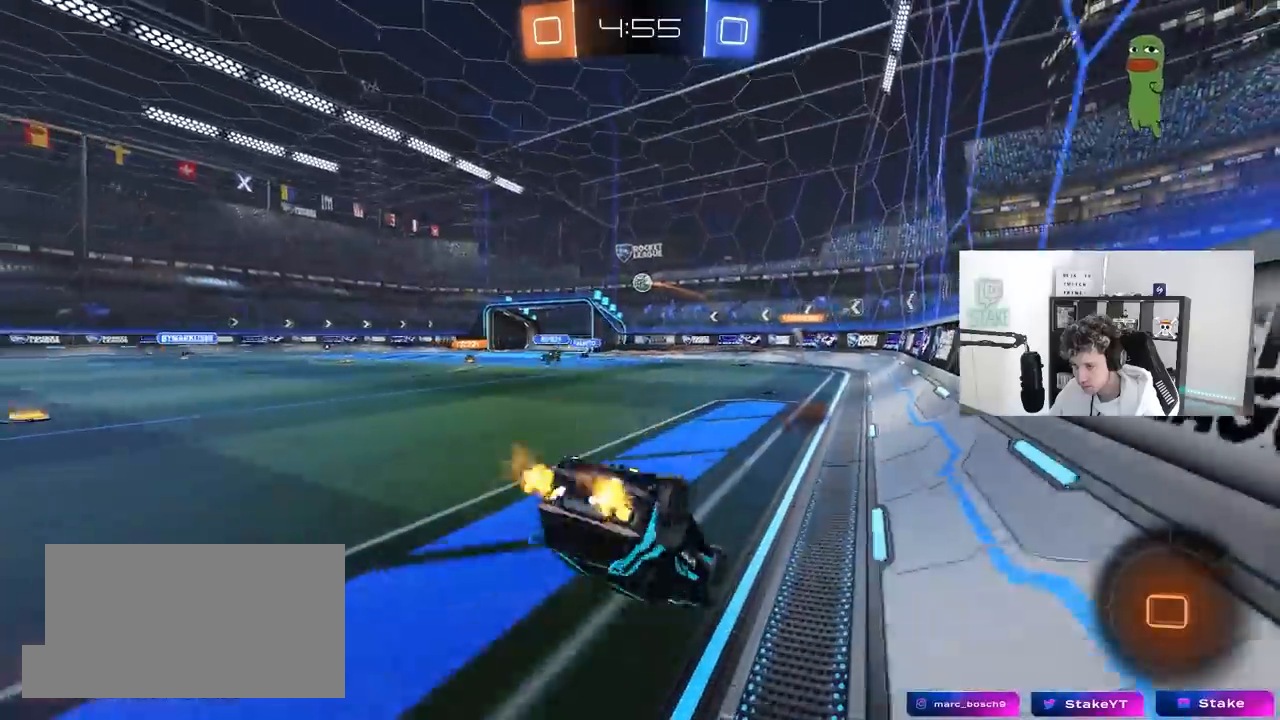
{"keys": [], "mouse": [], "mouse_move": "still", "events": [[317, "w", "up"]]}
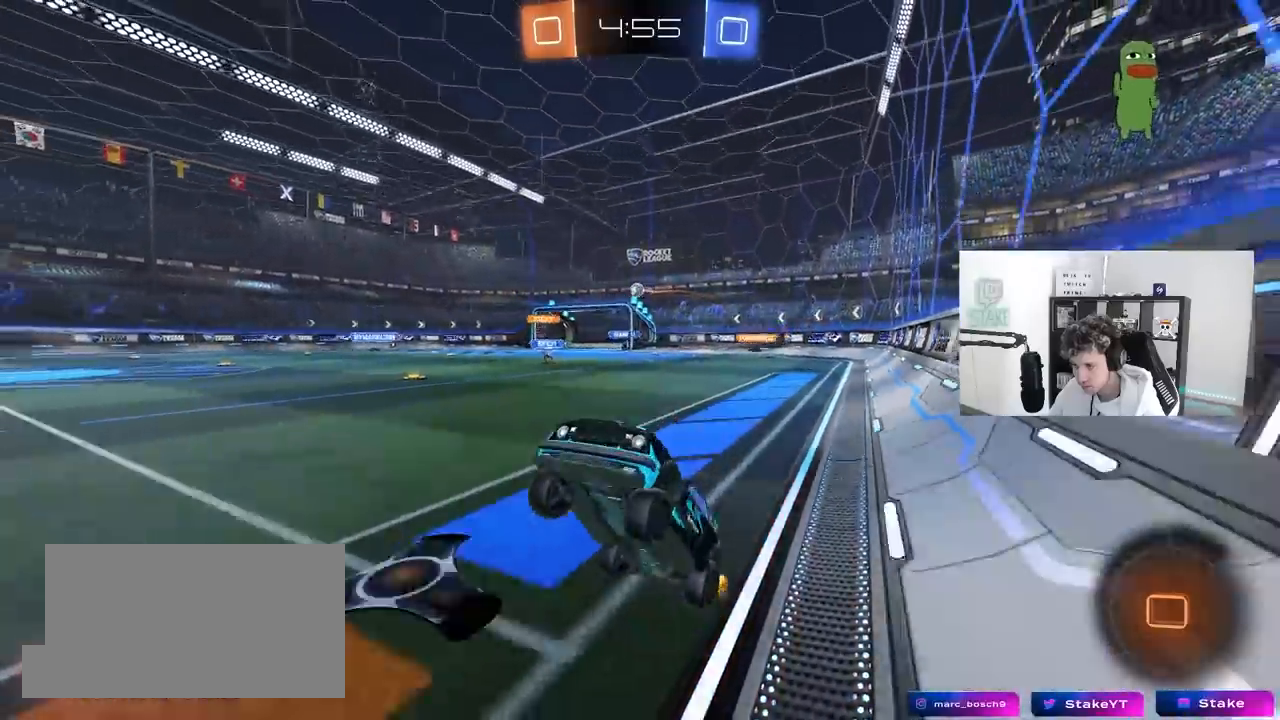
{"keys": ["w"], "mouse": [], "mouse_move": "still", "events": [[50, "w", "down"], [233, "w", "up"], [333, "w", "down"]]}
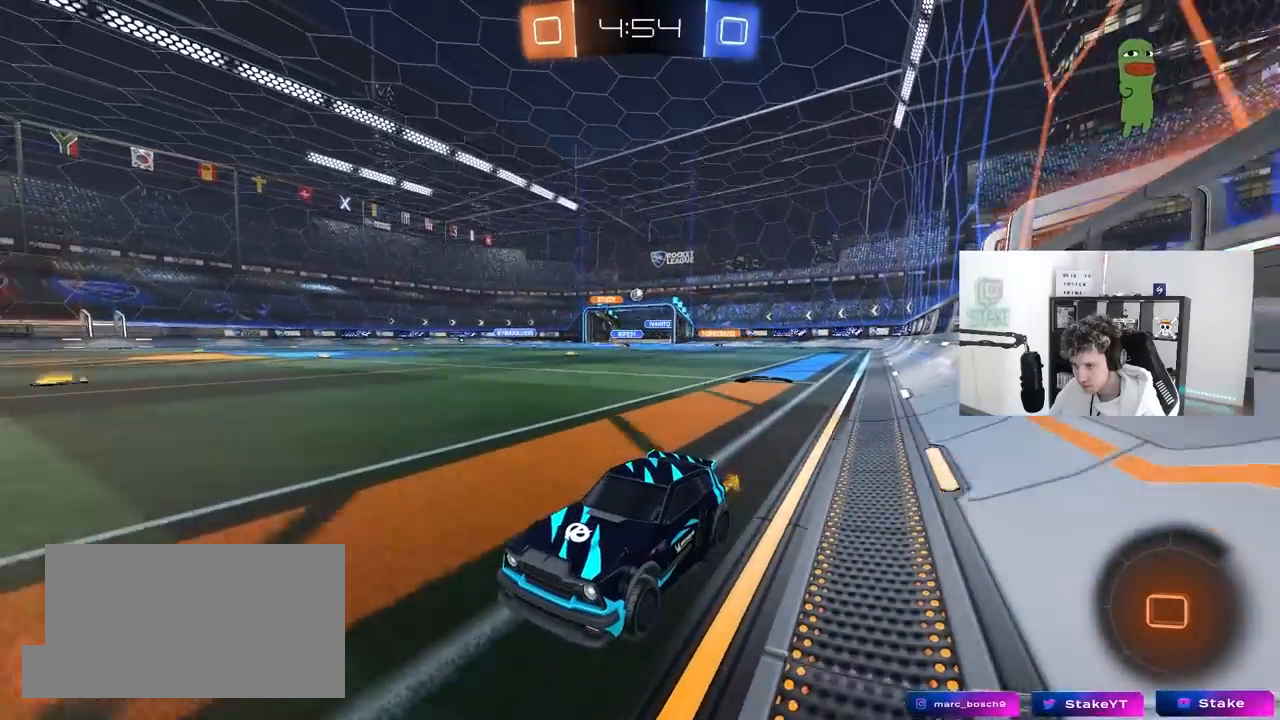
{"keys": ["w"], "mouse": [], "mouse_move": "still", "events": []}
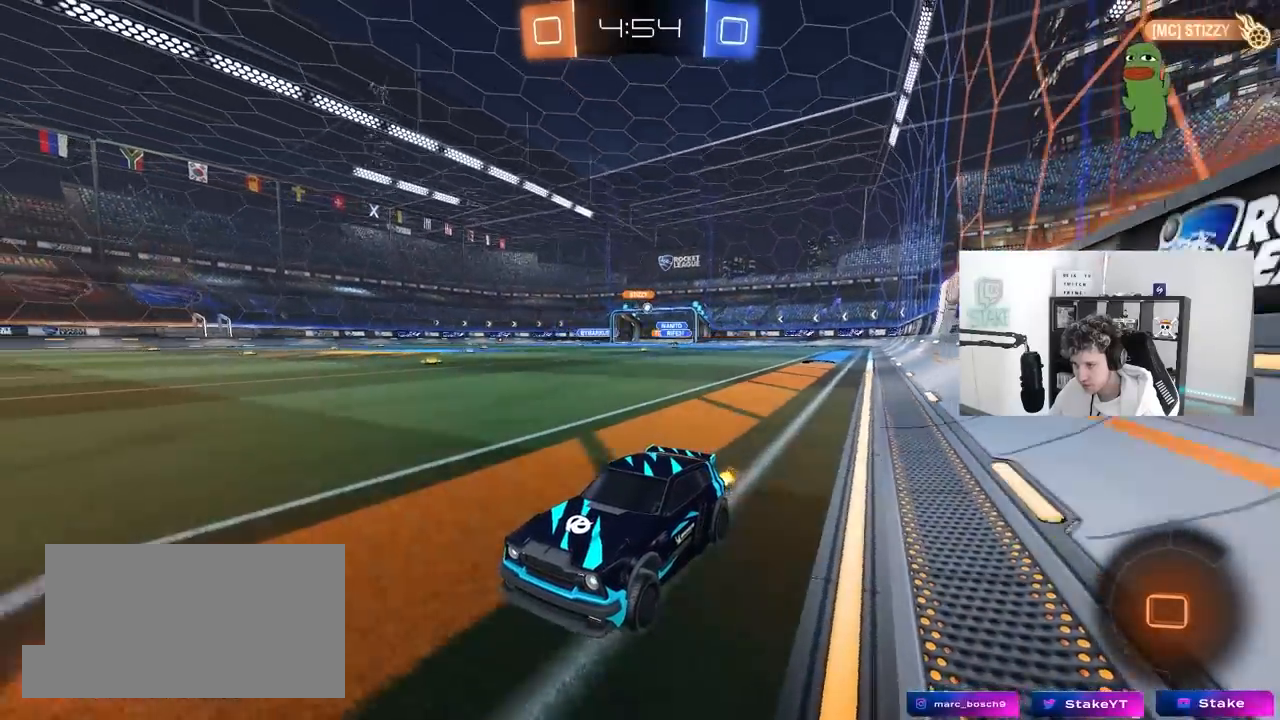
{"keys": ["d", "shift", "w"], "mouse": [], "mouse_move": "still", "events": [[83, "d", "down"], [133, "d", "up"], [417, "d", "down"], [450, "shift", "down"]]}
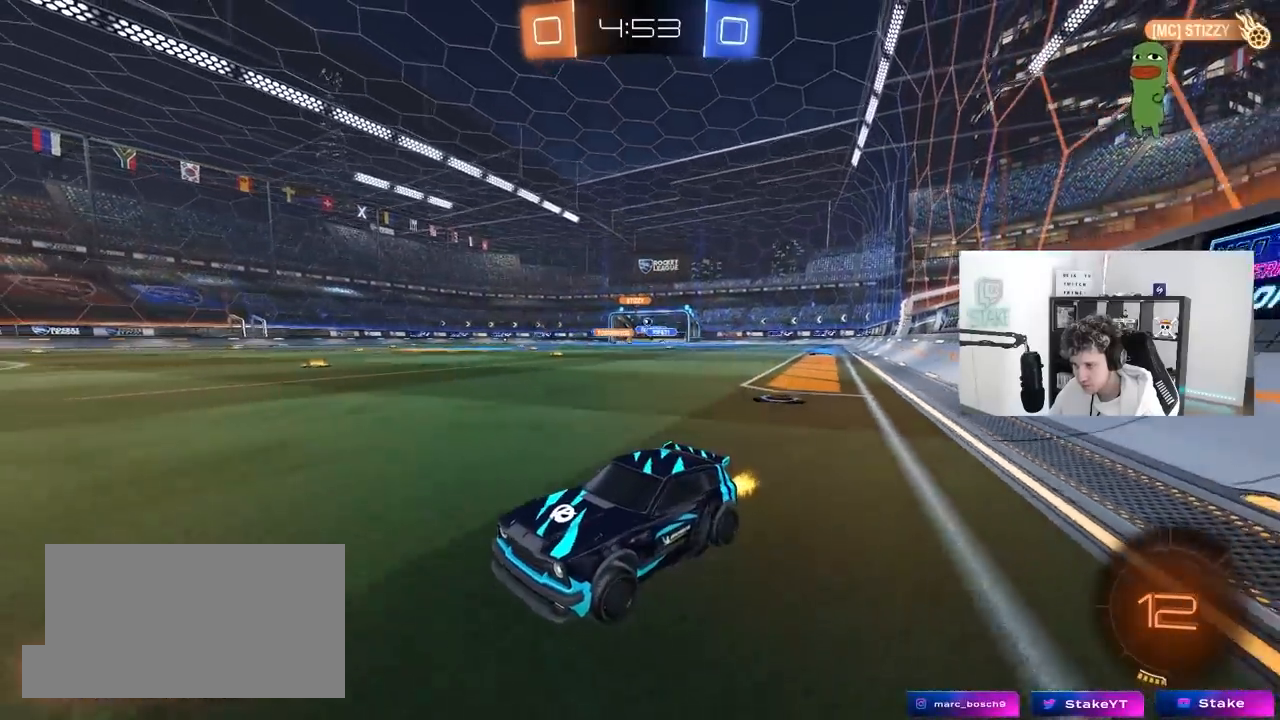
{"keys": ["w"], "mouse": [], "mouse_move": "still", "events": [[233, "d", "up"], [233, "shift", "up"]]}
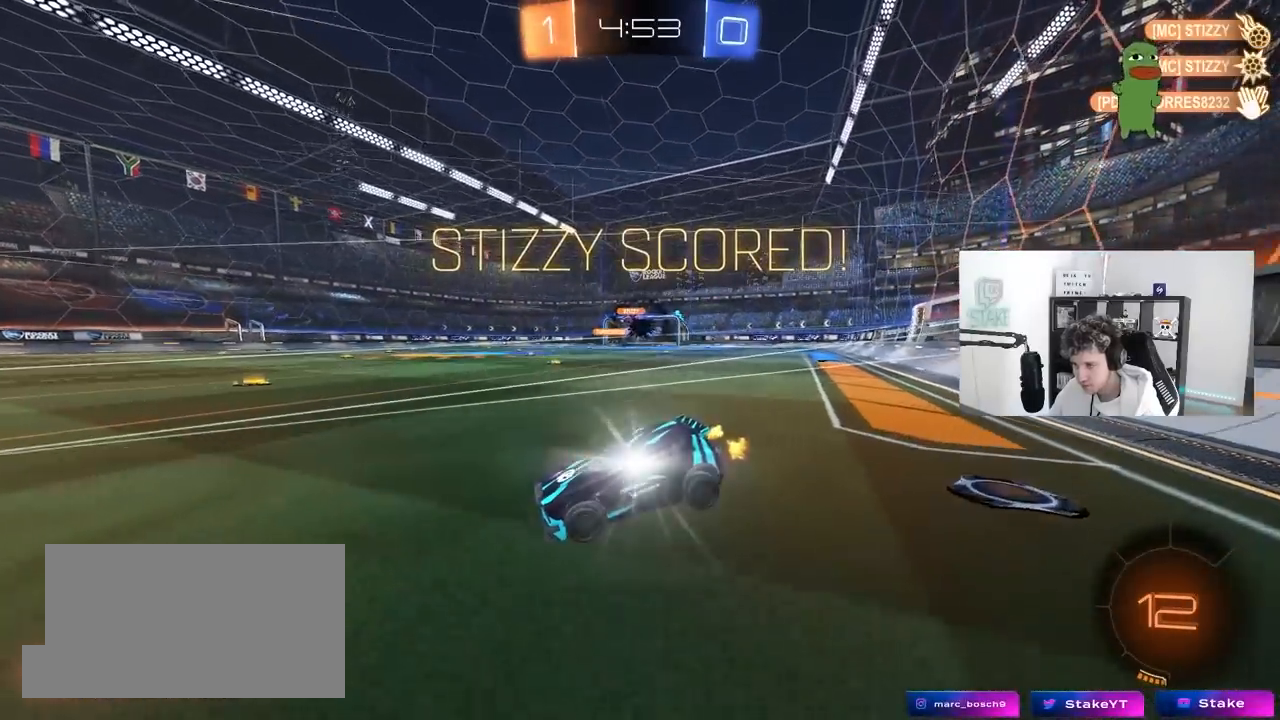
{"keys": ["d", "s"], "mouse": [], "mouse_move": "still", "events": [[17, "w", "up"], [167, "d", "down"], [450, "s", "down"]]}
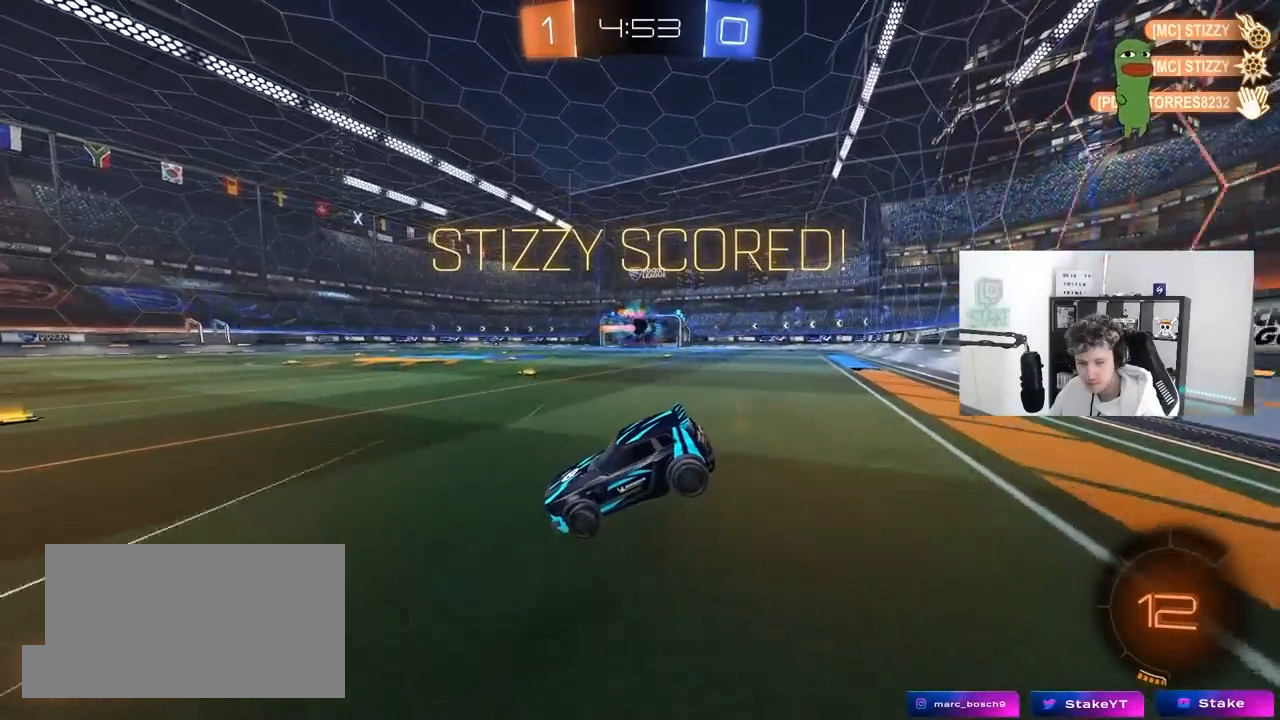
{"keys": ["a", "shift"], "mouse": [], "mouse_move": "still", "events": [[33, "d", "up"], [83, "s", "up"], [133, "mouse_left", "down"], [267, "s", "down"], [317, "a", "down"], [317, "shift", "down"], [450, "mouse_left", "up"], [500, "s", "up"]]}
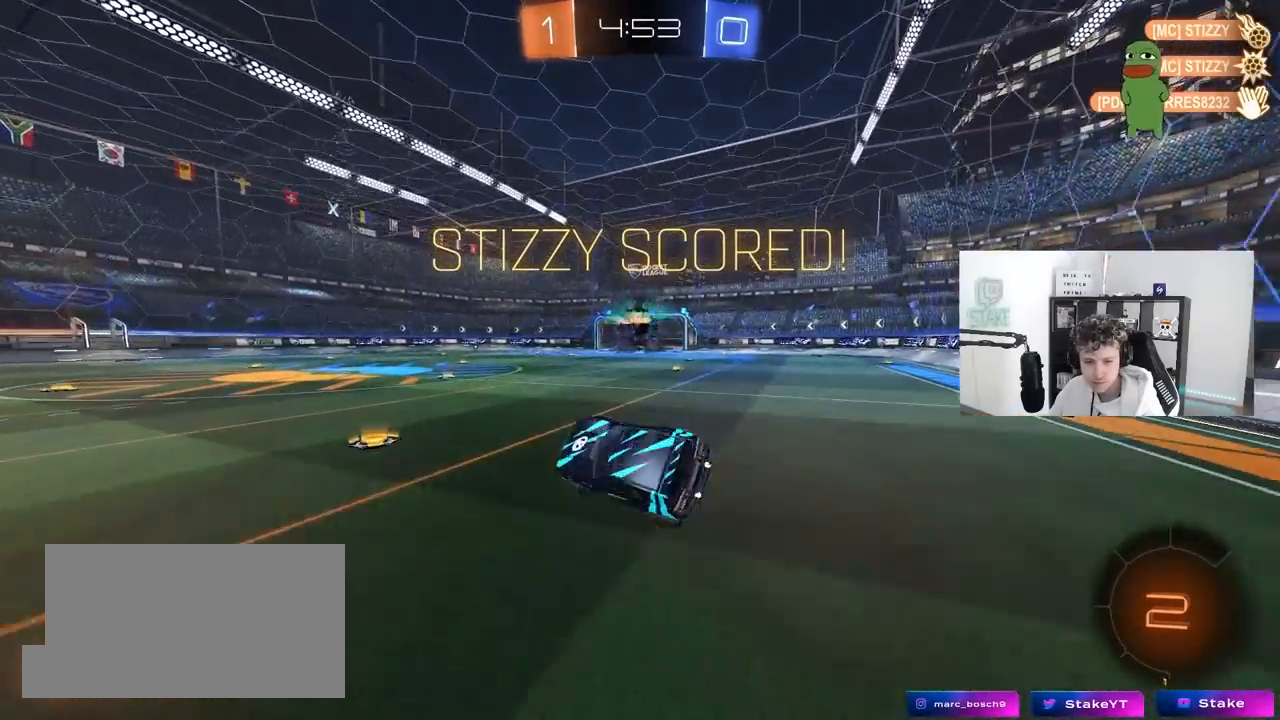
{"keys": ["a", "shift"], "mouse": [], "mouse_move": "still", "events": [[50, "a", "up"], [150, "d", "down"], [283, "d", "up"], [417, "a", "down"]]}
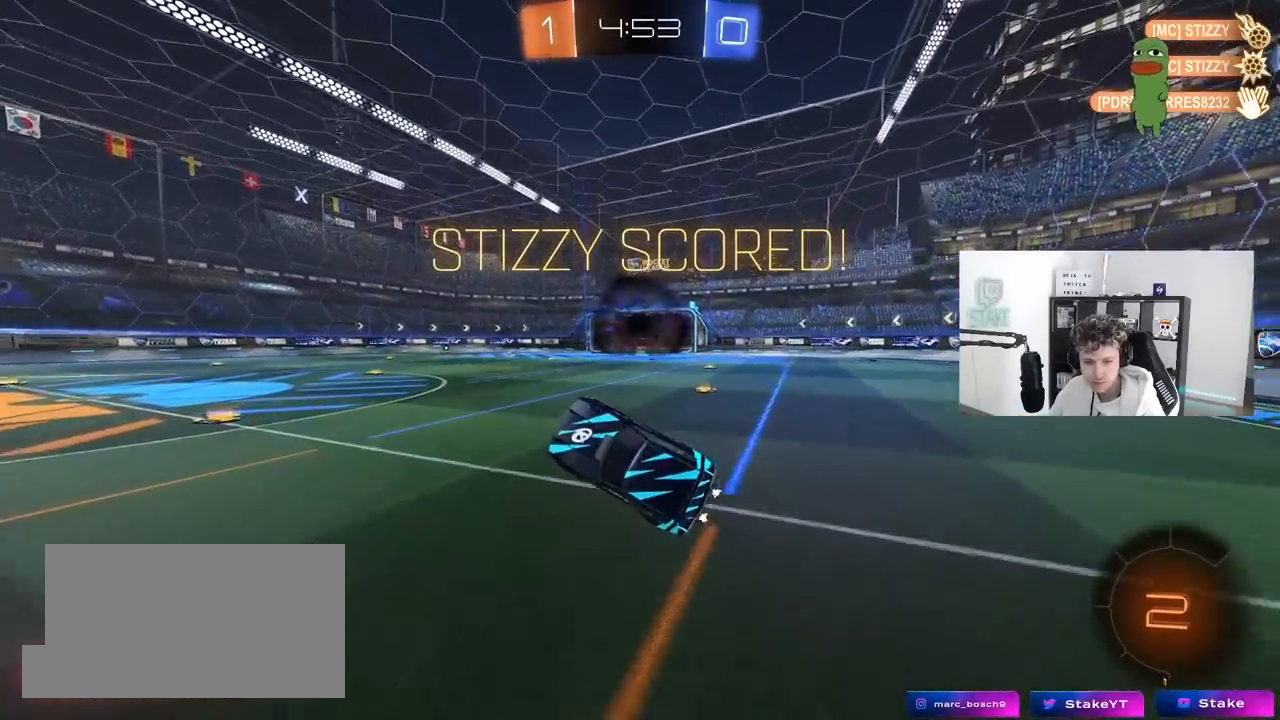
{"keys": ["d", "shift"], "mouse": ["right"], "mouse_move": "still", "events": [[17, "a", "up"], [167, "d", "down"], [350, "mouse_right", "down"], [433, "mouse_right", "up"], [483, "mouse_right", "down"]]}
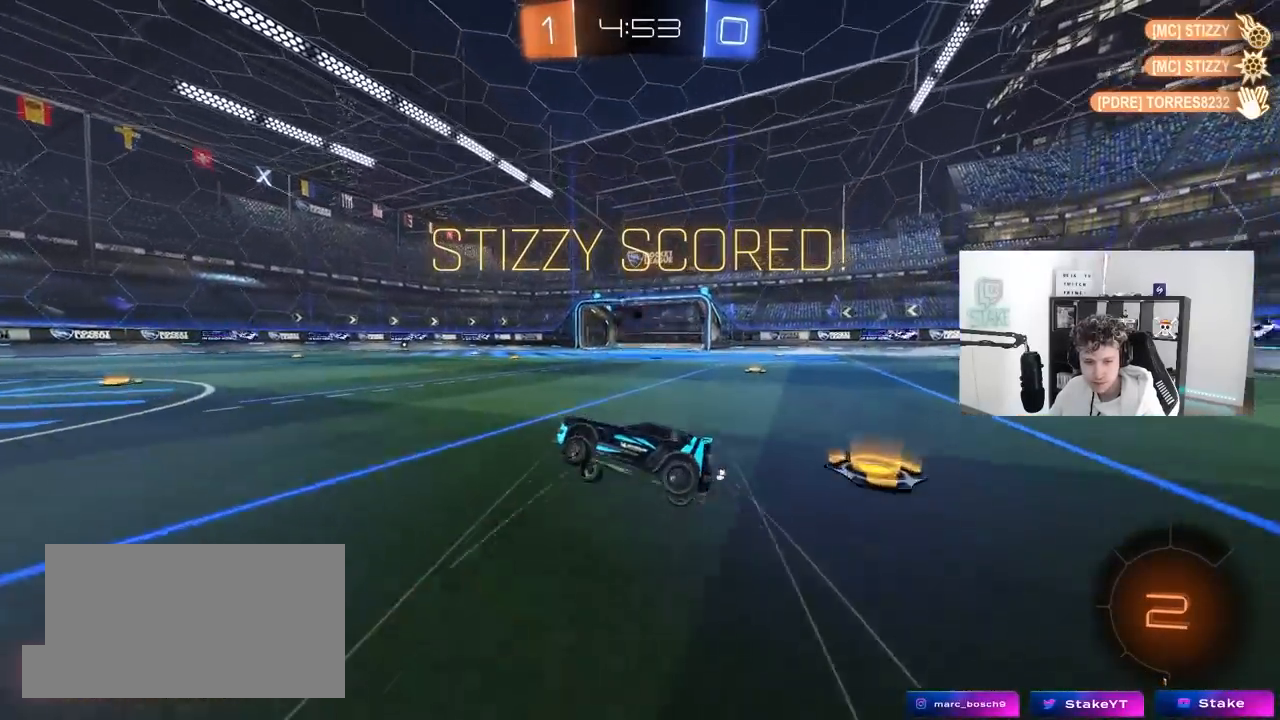
{"keys": ["d", "shift"], "mouse": [], "mouse_move": "still", "events": [[133, "mouse_right", "up"], [133, "w", "down"], [167, "mouse_right", "down"], [267, "s", "down"], [317, "w", "up"], [417, "mouse_right", "up"], [500, "s", "up"]]}
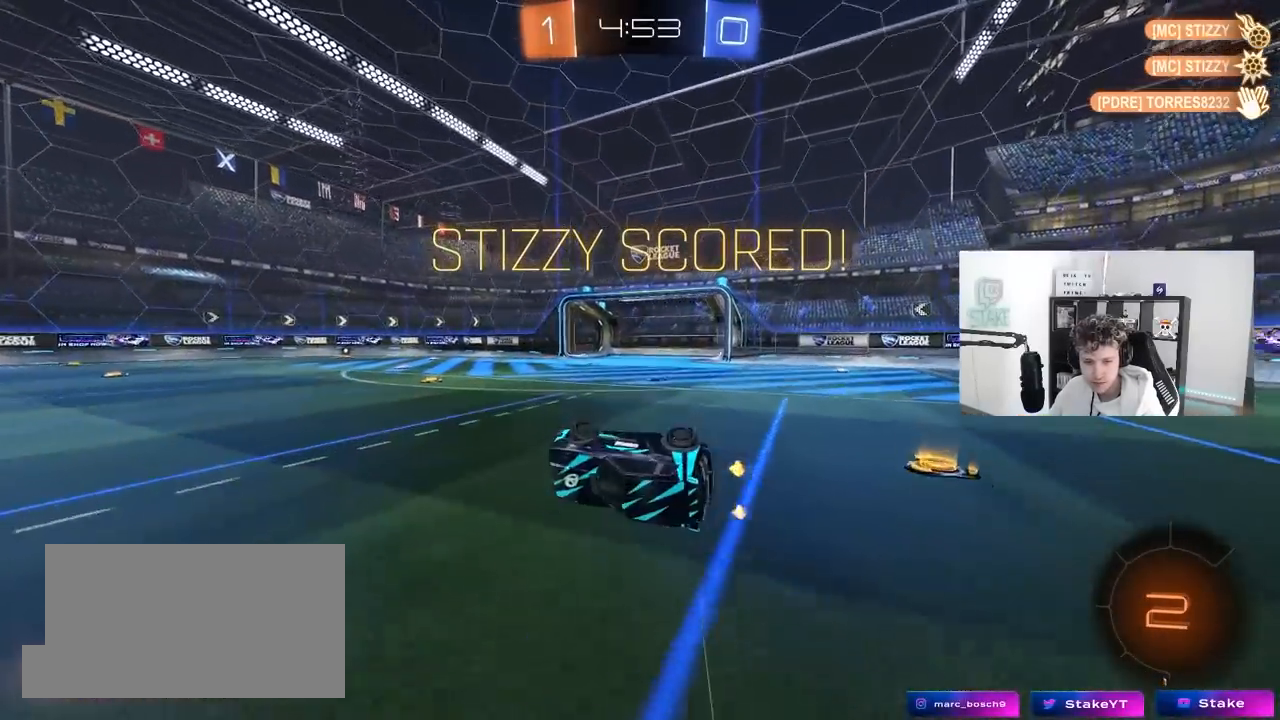
{"keys": ["shift"], "mouse": [], "mouse_move": "still", "events": [[200, "d", "up"]]}
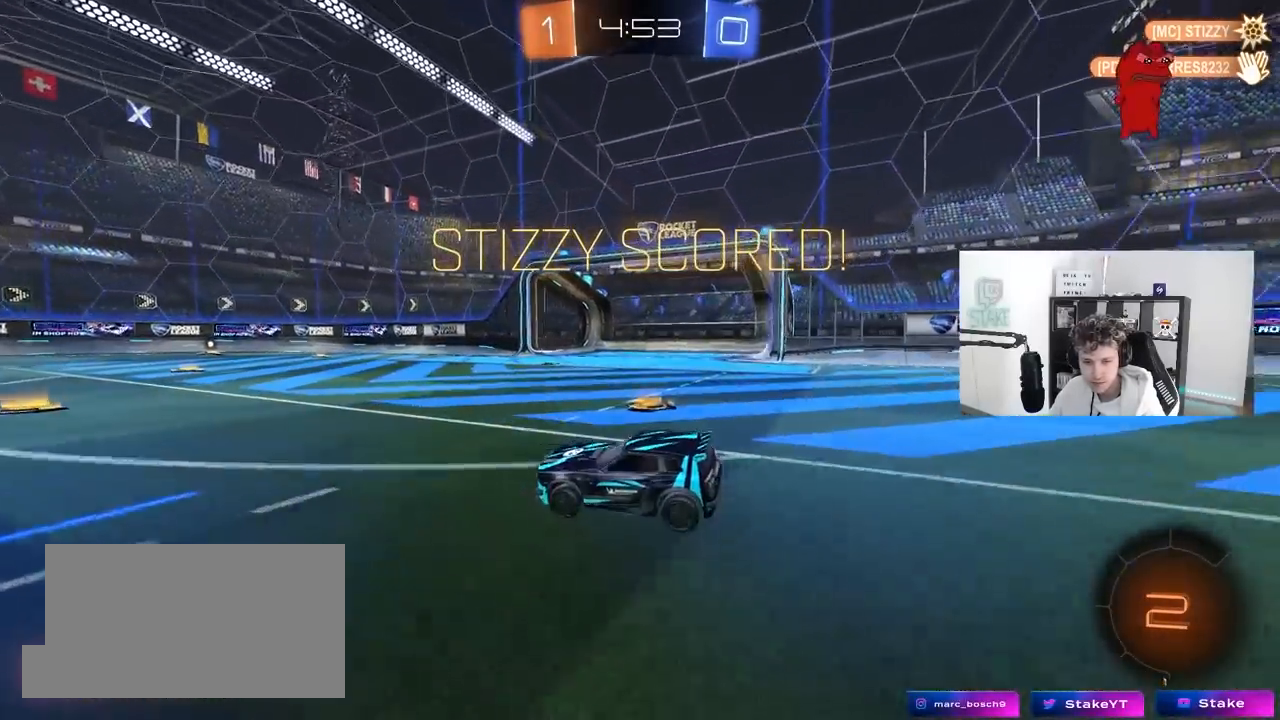
{"keys": [], "mouse": ["right"], "mouse_move": "still", "events": [[67, "d", "down"], [117, "mouse_right", "down"], [167, "s", "down"], [300, "mouse_right", "up"], [350, "d", "up"], [350, "mouse_right", "down"], [350, "s", "up"], [400, "shift", "up"]]}
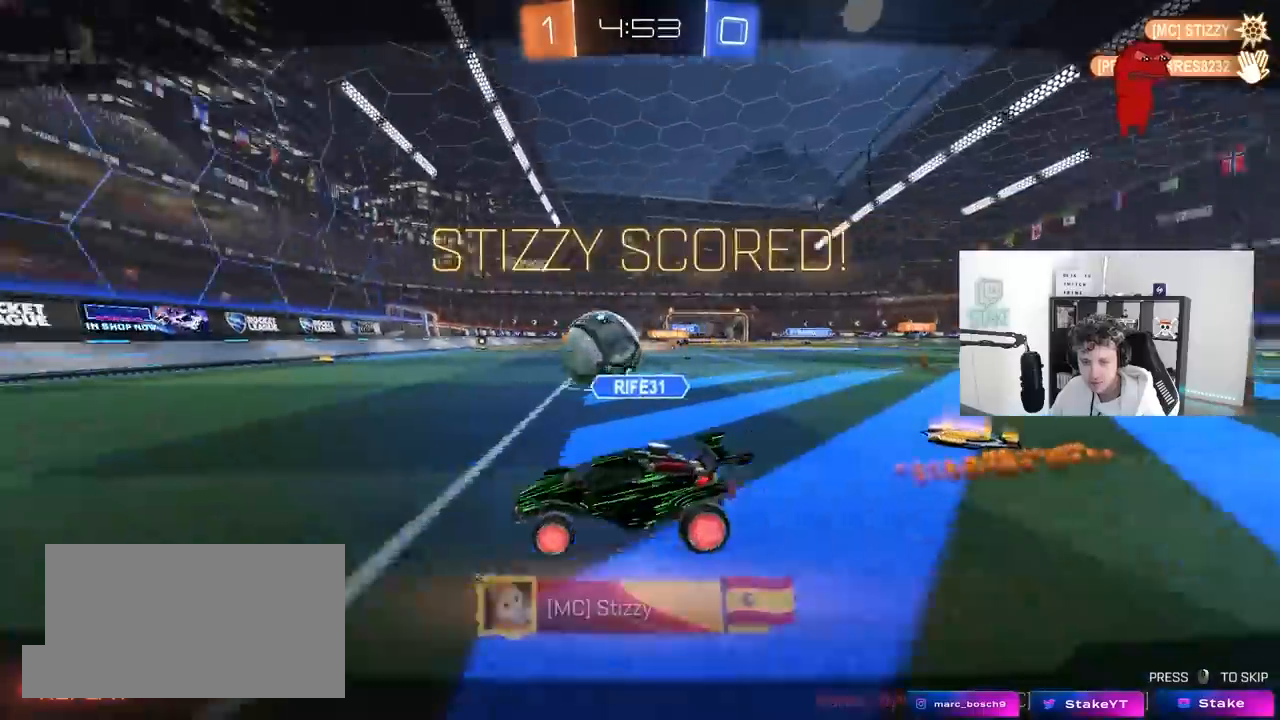
{"keys": ["tab"], "mouse": [], "mouse_move": "still", "events": [[133, "mouse_right", "up"], [267, "mouse_right", "down"], [317, "tab", "down"], [500, "mouse_right", "up"]]}
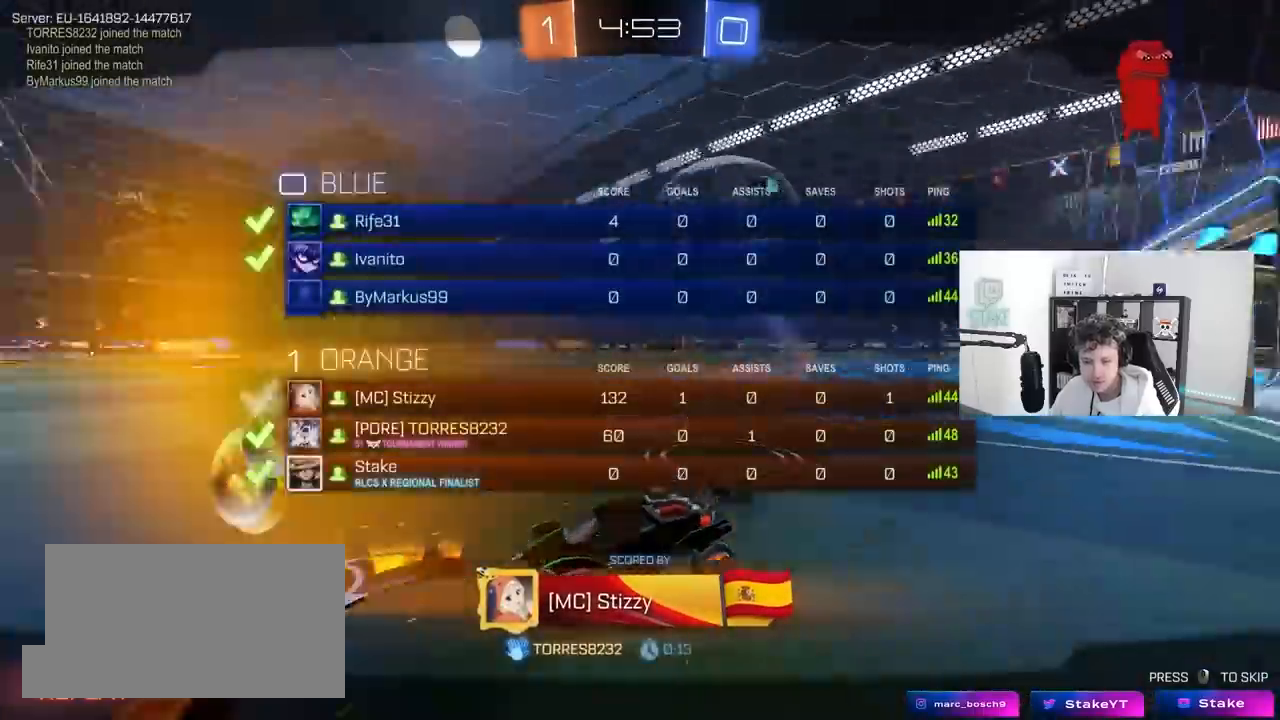
{"keys": [], "mouse": [], "mouse_move": "down", "events": [[100, "tab", "up"], [183, "mouse_right", "down"], [417, "mouse_right", "up"]]}
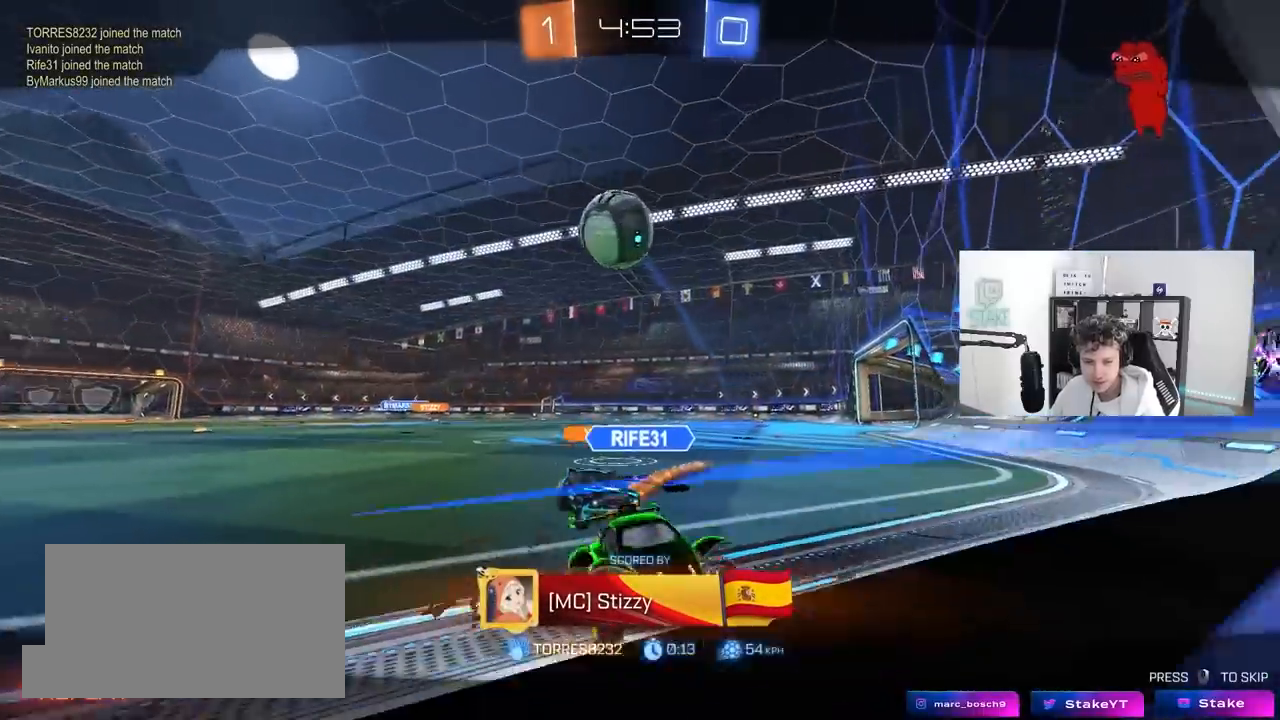
{"keys": [], "mouse": ["right"], "mouse_move": "up", "events": [[67, "mouse_right", "down"], [300, "mouse_right", "up"], [400, "mouse_right", "down"]]}